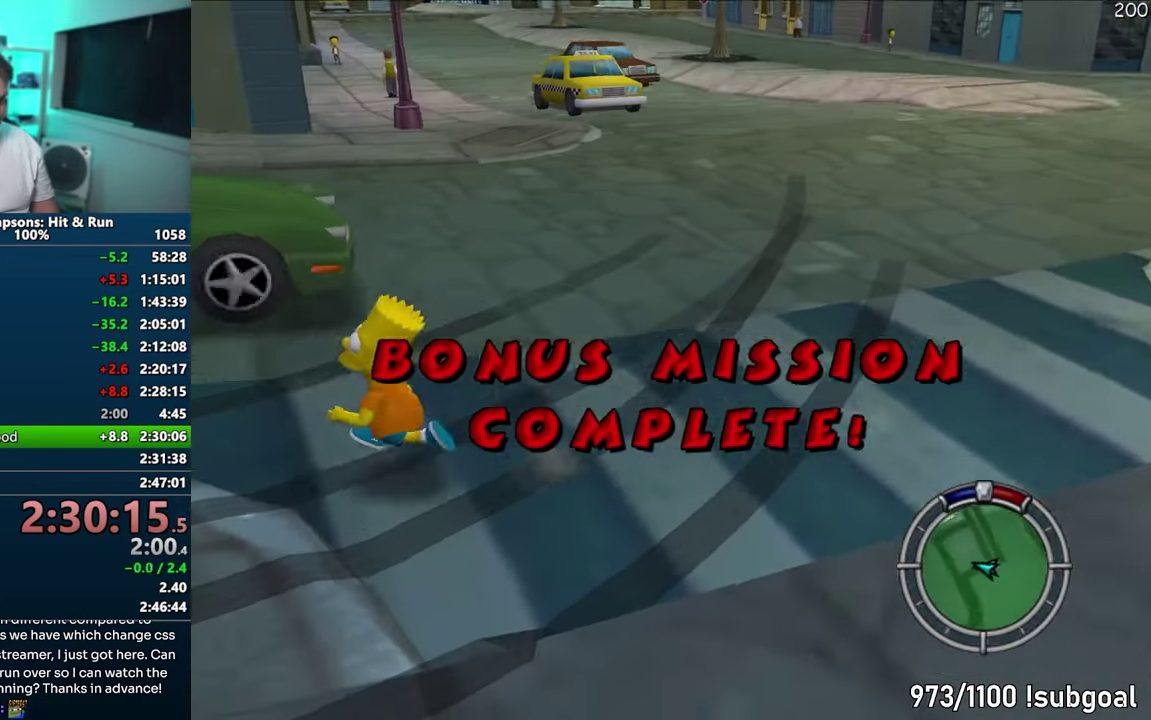
Gameplay with a controller (PlayStation layout); each line is a JSON object with the inputs held at the frame after it. "events" lists button and stick changes between this image and that frame as [ms after this image, input, new state], when the widget could be followed in between. Not read: L3 R3.
{"buttons": ["CIRCLE"], "events": [[50, "CIRCLE", "down"], [183, "CIRCLE", "up"], [200, "SQUARE", "up"], [400, "CIRCLE", "down"]]}
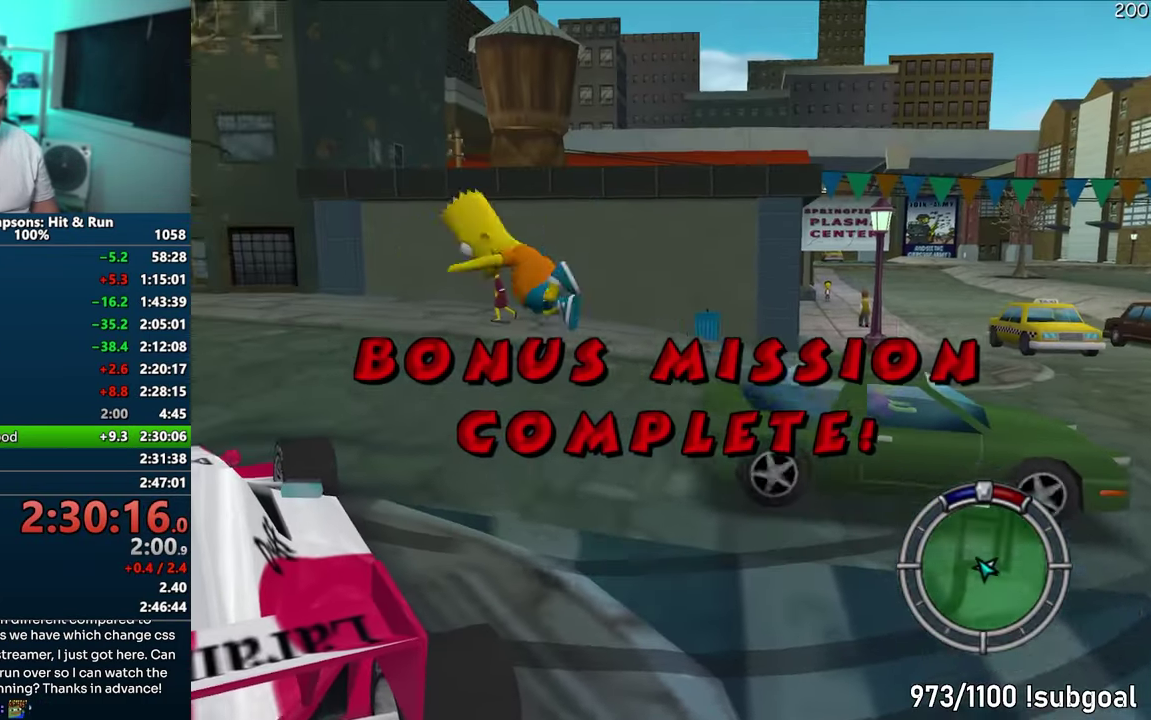
{"buttons": [], "events": [[33, "CIRCLE", "up"]]}
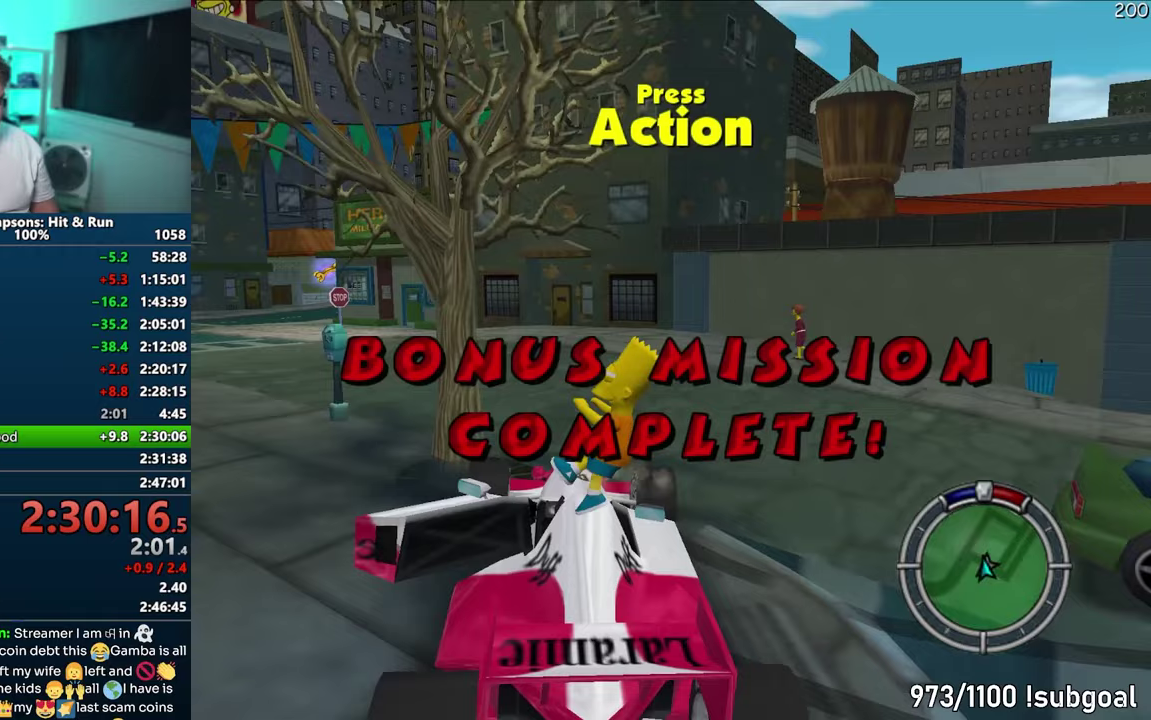
{"buttons": ["CROSS"], "events": [[50, "R2", "down"], [117, "R2", "up"], [233, "CROSS", "down"]]}
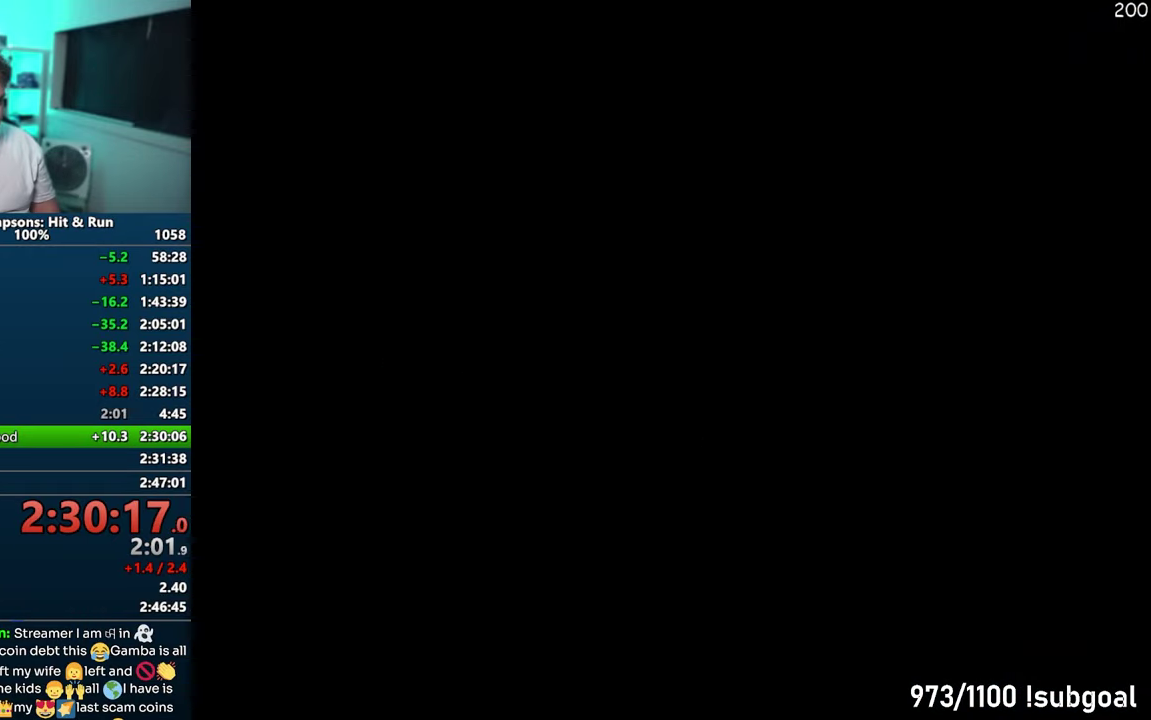
{"buttons": ["CROSS"], "events": []}
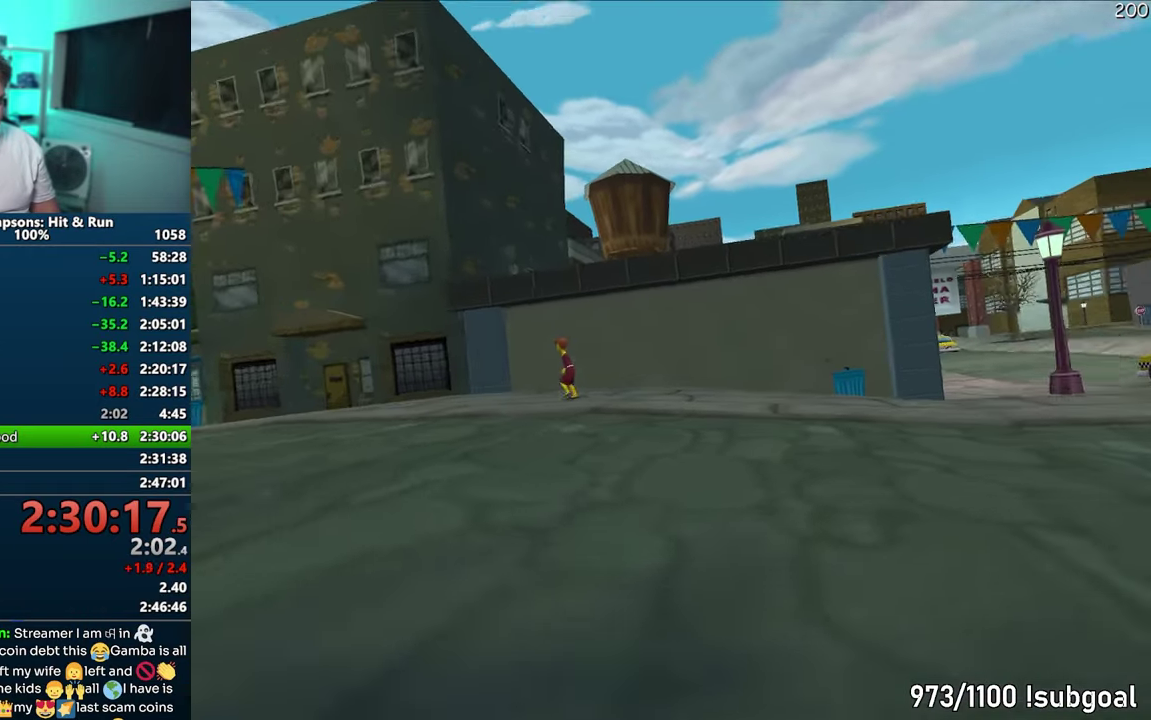
{"buttons": ["CROSS"], "events": []}
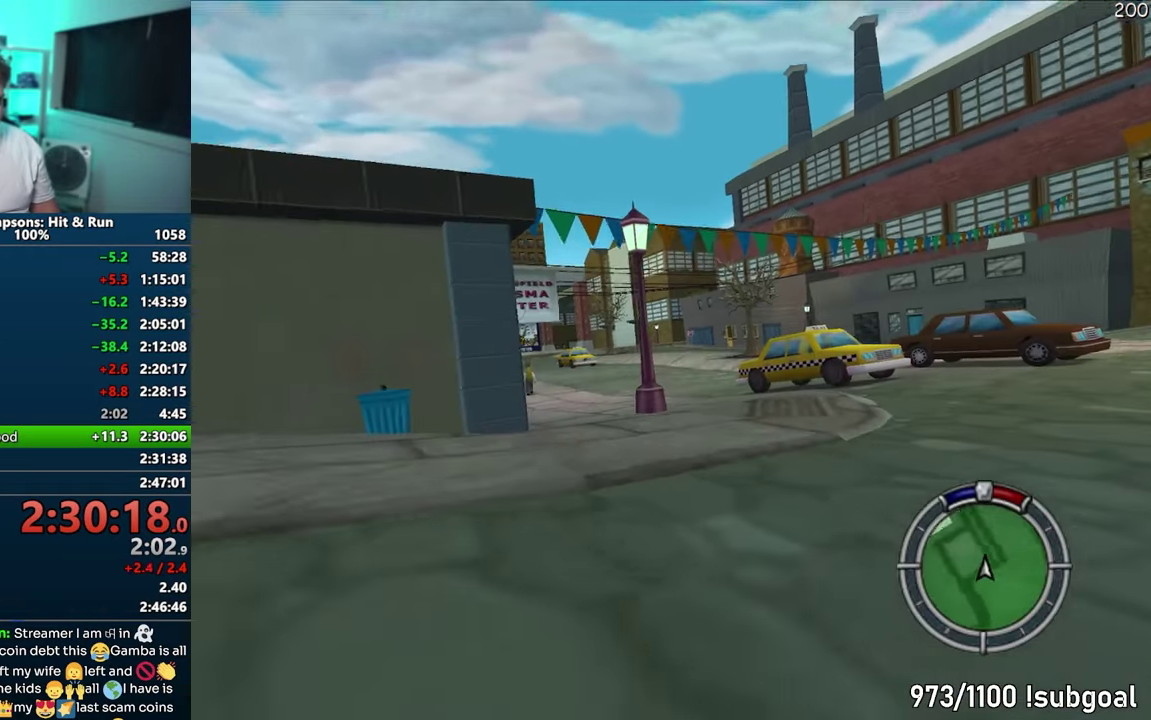
{"buttons": ["CROSS"], "events": [[333, "TRIANGLE", "down"], [433, "TRIANGLE", "up"]]}
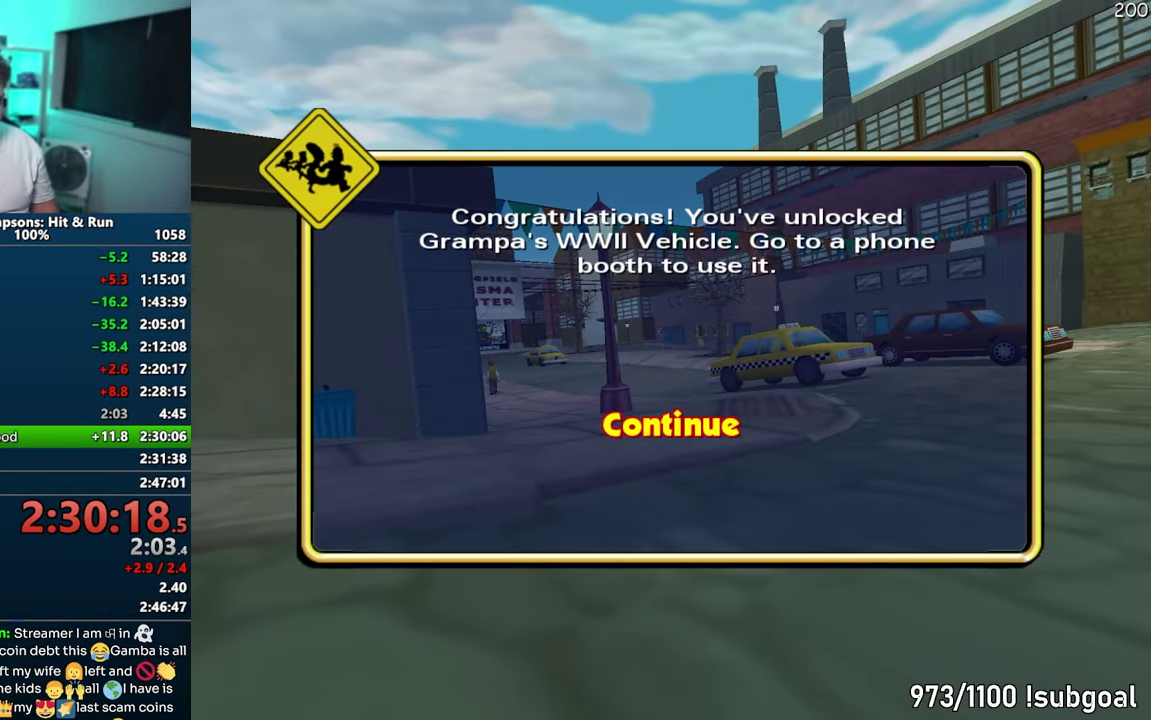
{"buttons": ["CROSS"], "events": []}
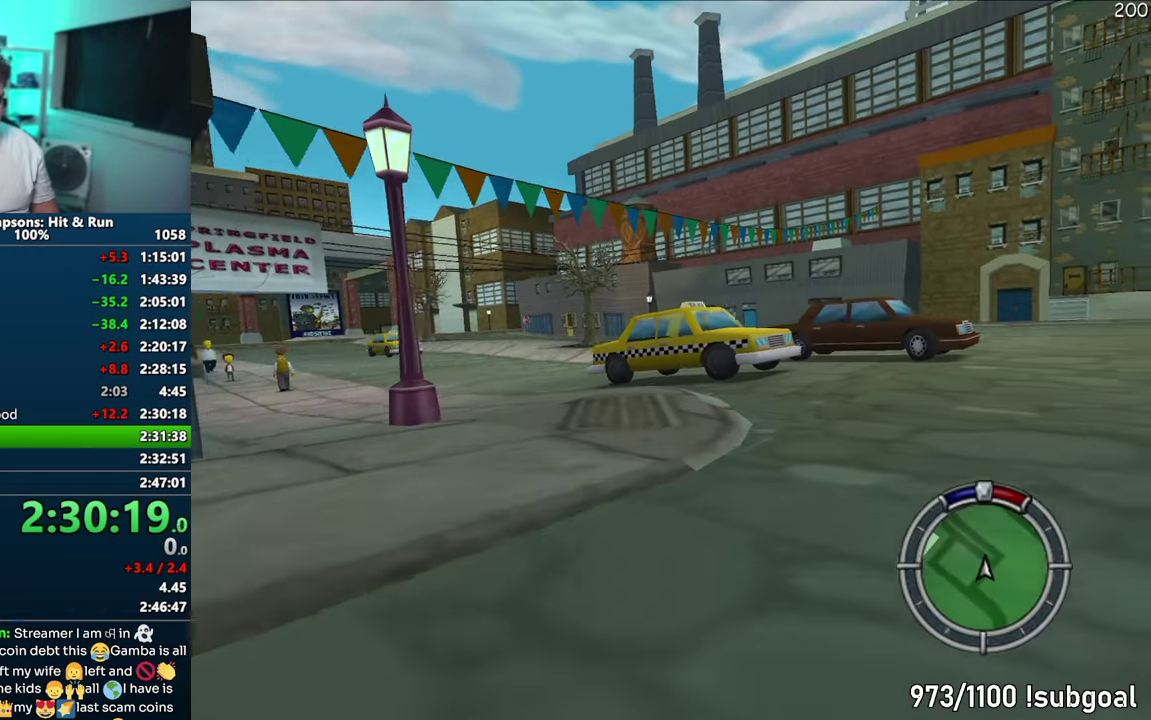
{"buttons": ["CROSS"], "events": []}
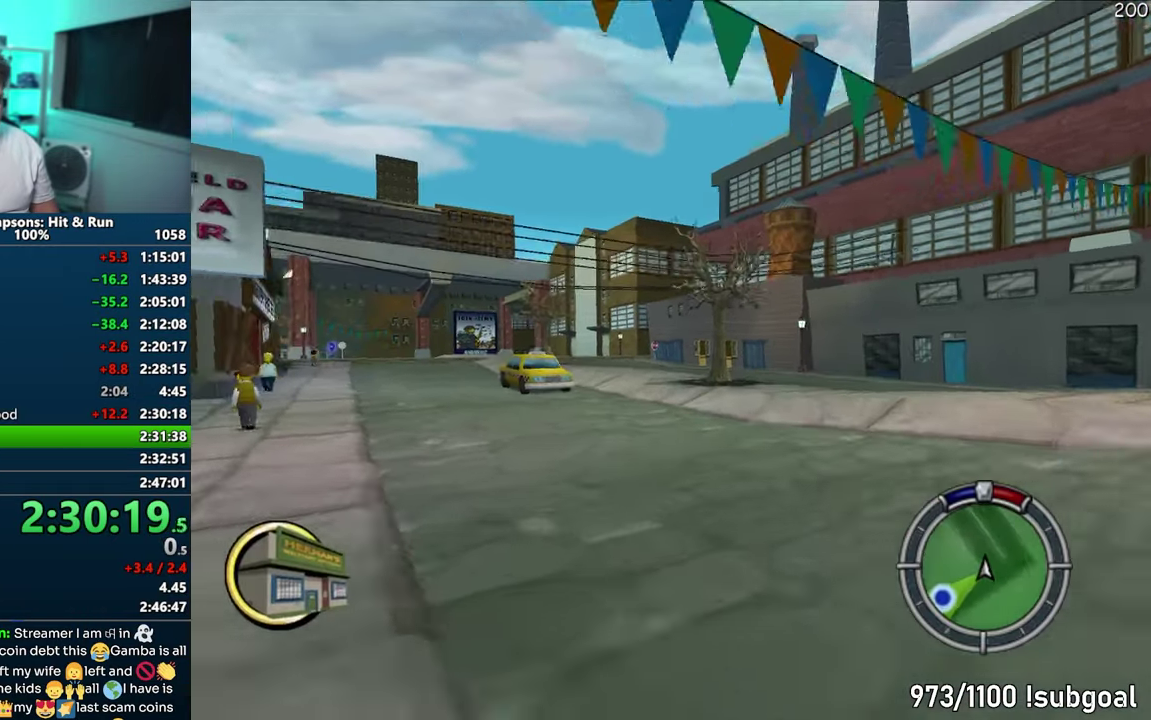
{"buttons": ["CROSS"], "events": []}
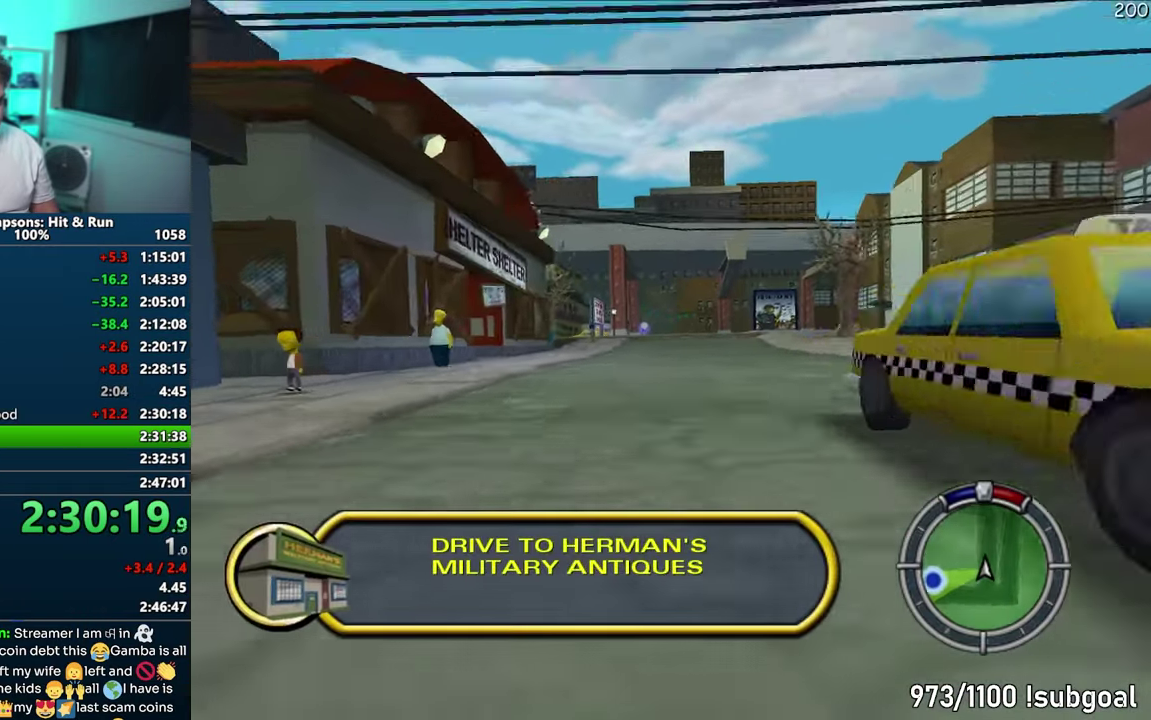
{"buttons": ["CROSS"], "events": []}
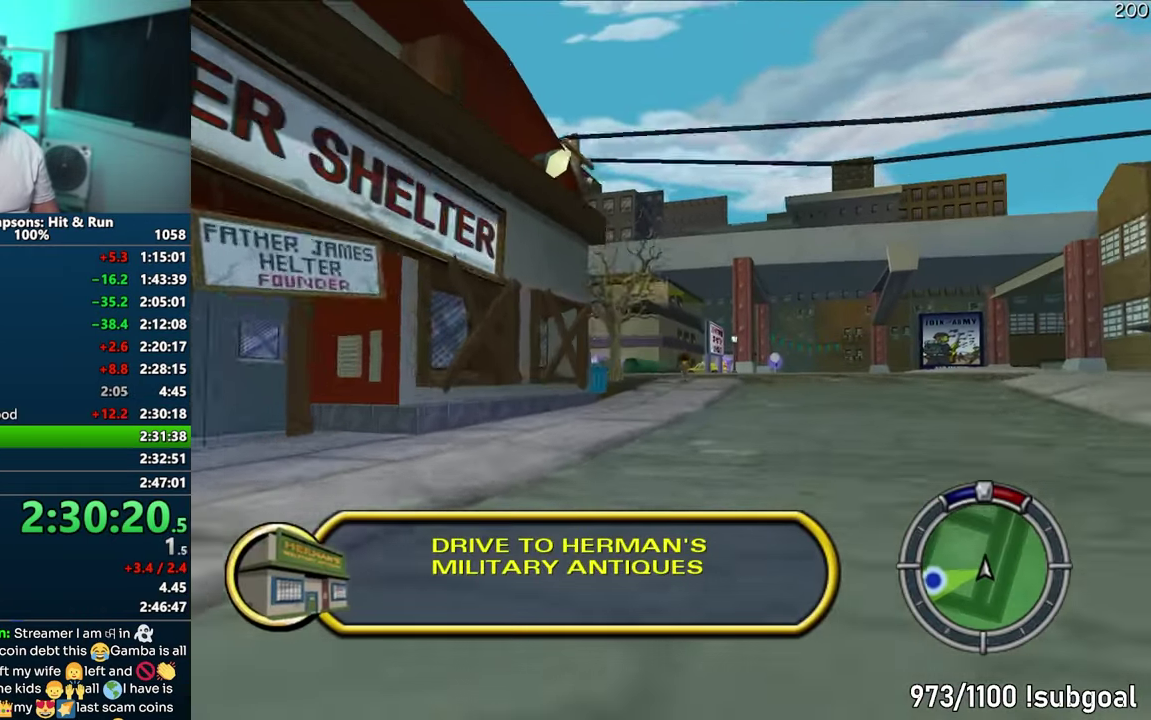
{"buttons": ["CROSS"], "events": []}
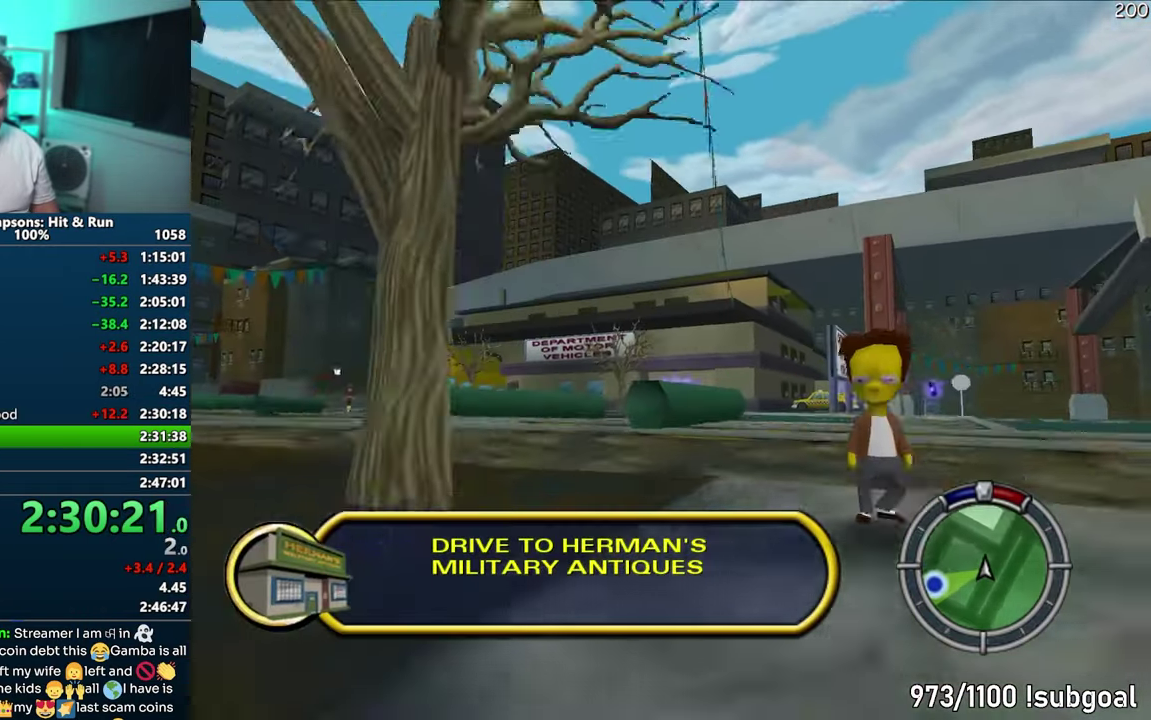
{"buttons": ["CROSS"], "events": []}
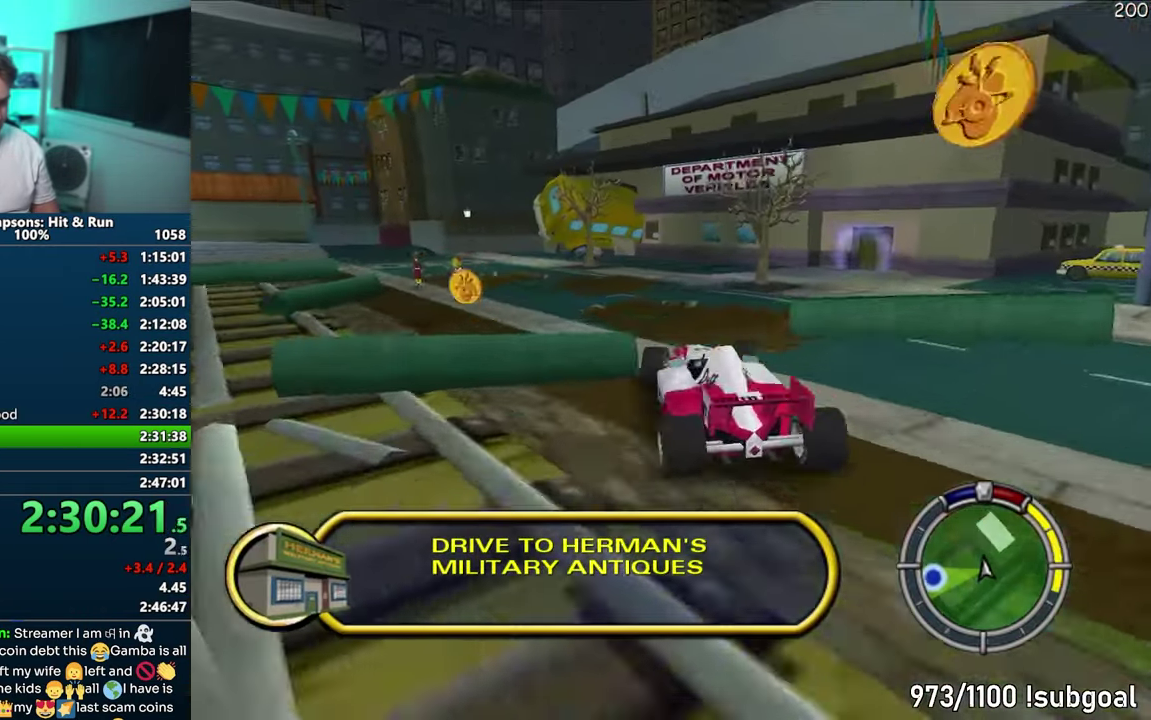
{"buttons": ["R1"], "events": [[33, "CROSS", "up"], [200, "R1", "down"]]}
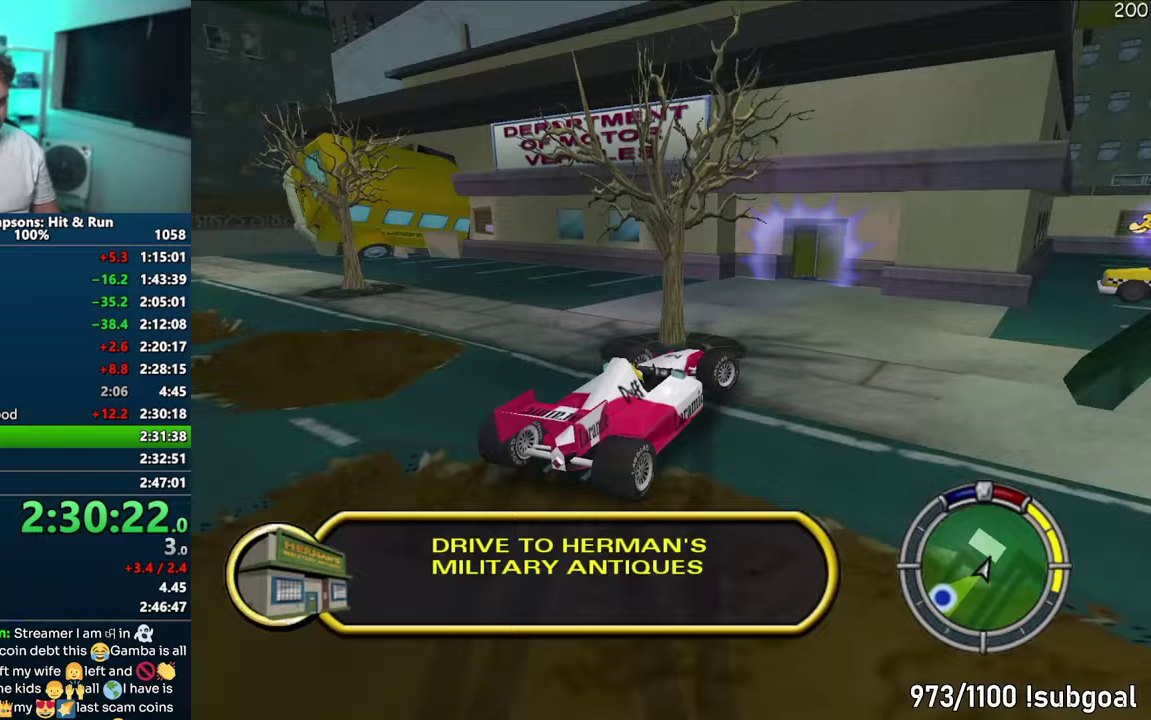
{"buttons": ["R1"], "events": [[83, "CROSS", "down"], [433, "CROSS", "up"]]}
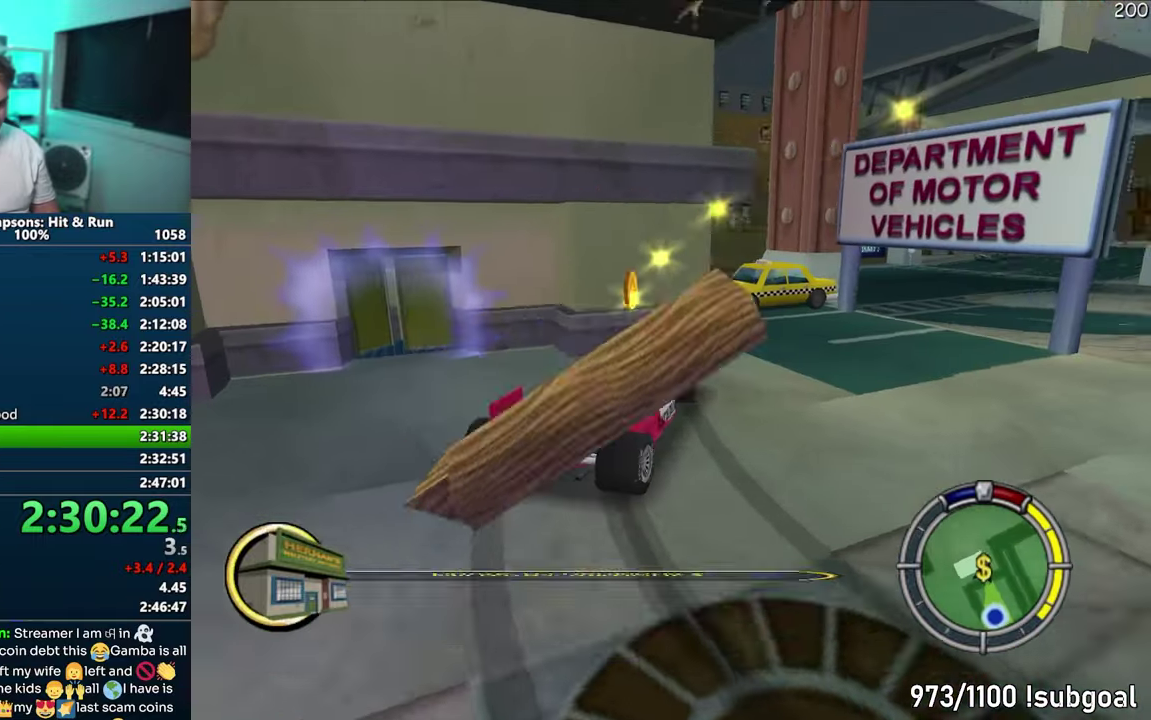
{"buttons": ["R2"], "events": [[67, "CIRCLE", "down"], [117, "R2", "down"], [167, "R1", "up"], [200, "R2", "up"], [267, "CIRCLE", "up"], [300, "R2", "down"], [367, "R2", "up"], [450, "R2", "down"]]}
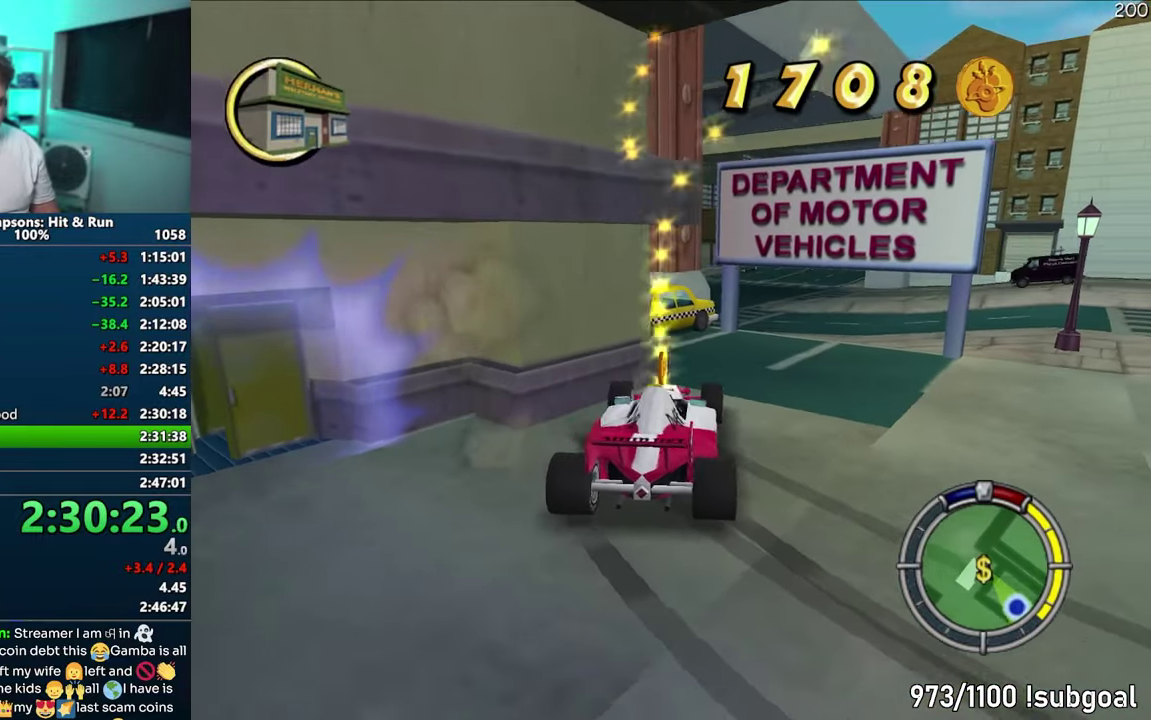
{"buttons": ["SQUARE"], "events": [[33, "R2", "up"], [283, "SQUARE", "down"]]}
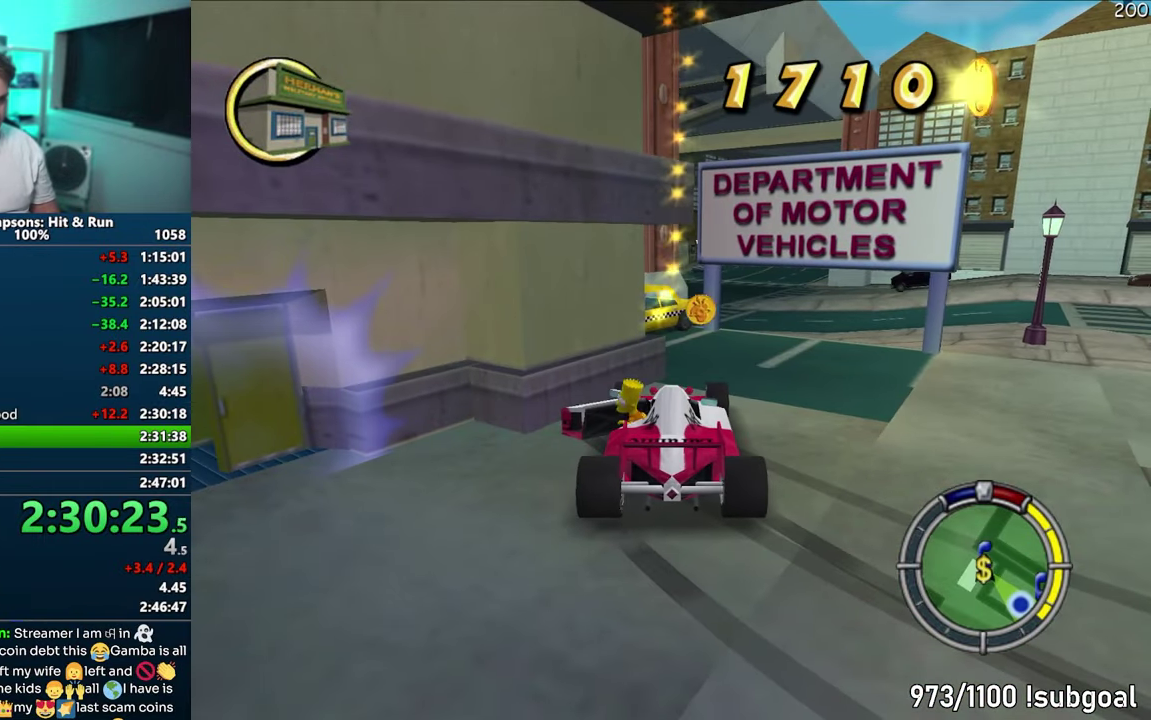
{"buttons": ["SQUARE"], "events": []}
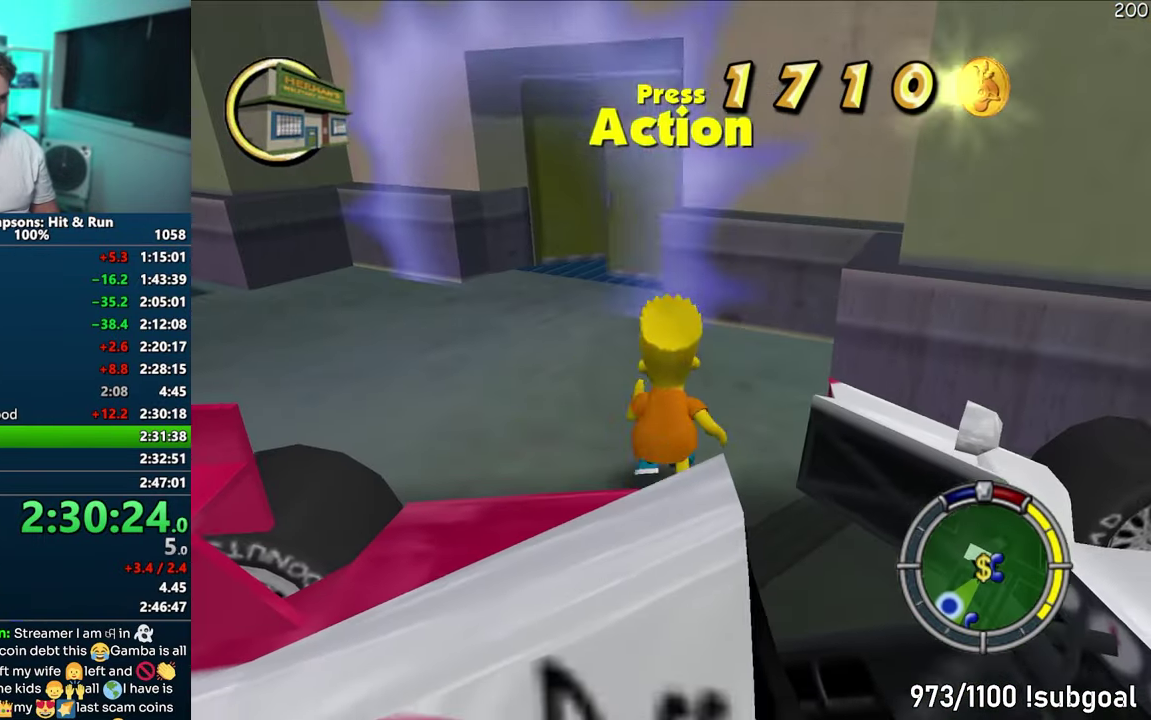
{"buttons": ["R2"], "events": [[283, "R2", "down"], [350, "R2", "up"], [417, "SQUARE", "up"], [433, "R2", "down"]]}
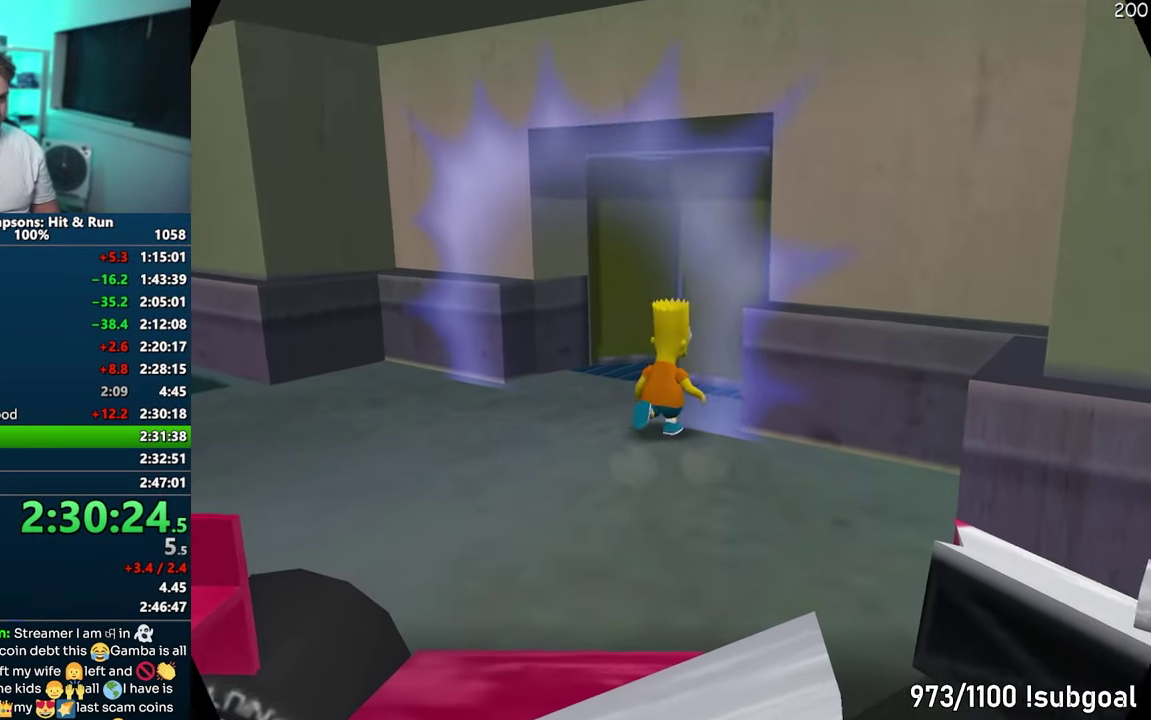
{"buttons": [], "events": [[17, "R2", "up"]]}
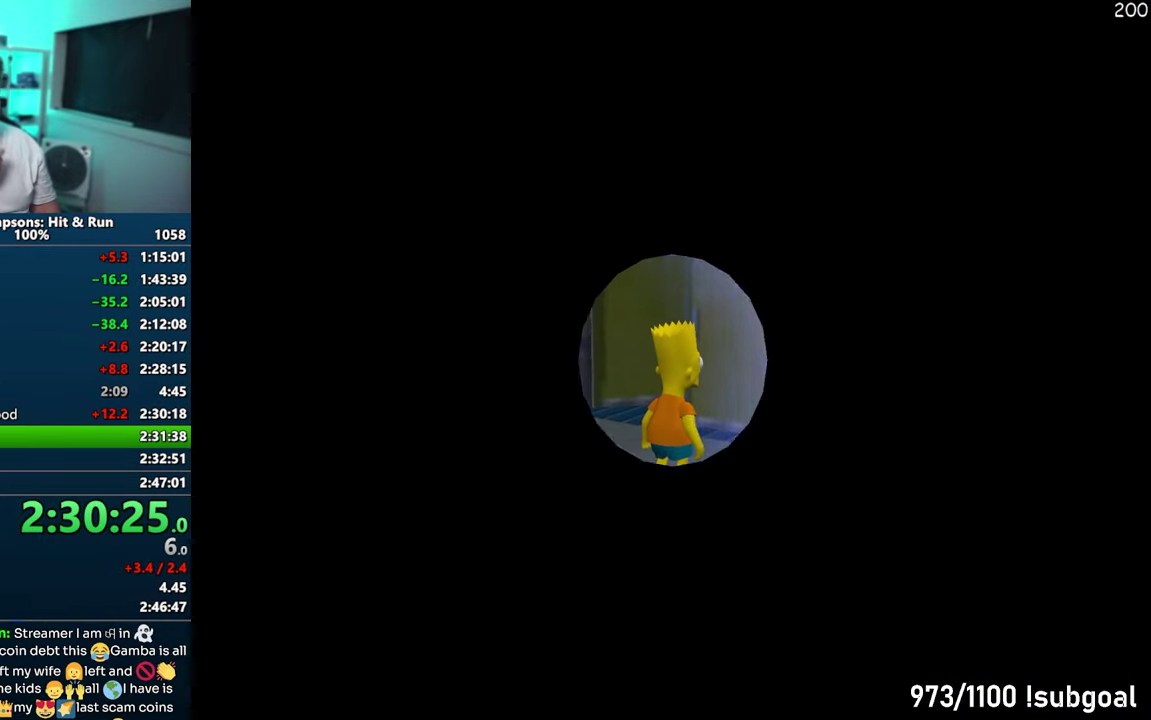
{"buttons": [], "events": []}
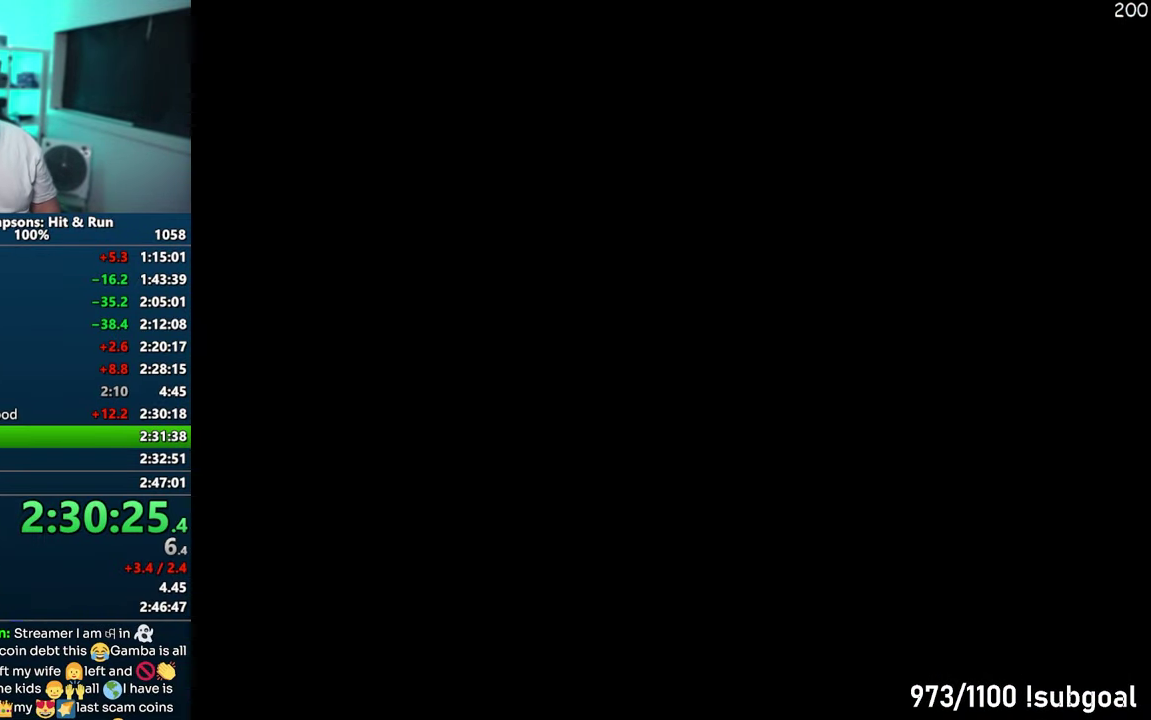
{"buttons": [], "events": []}
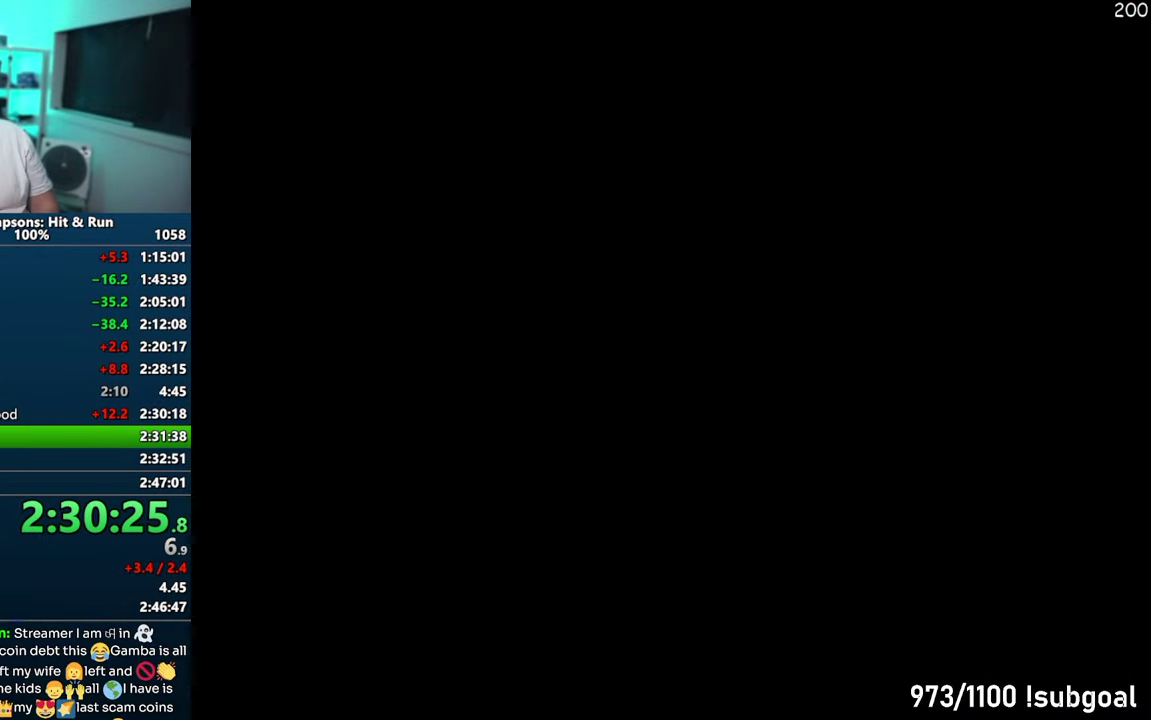
{"buttons": [], "events": []}
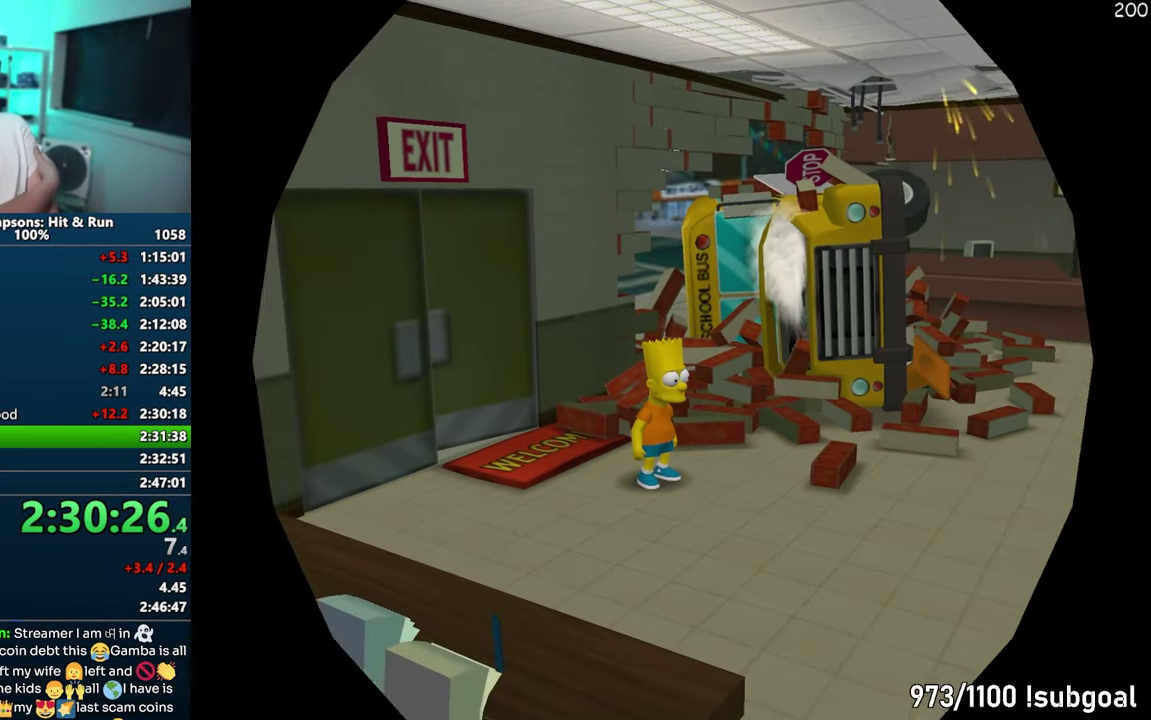
{"buttons": [], "events": []}
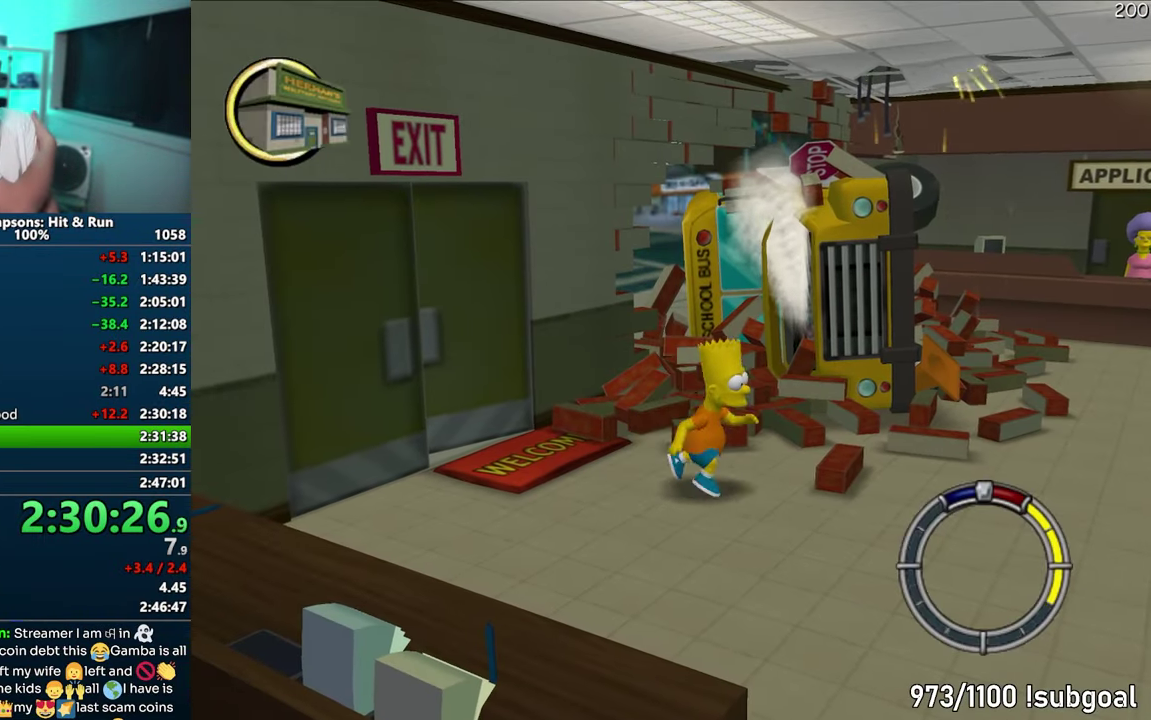
{"buttons": [], "events": []}
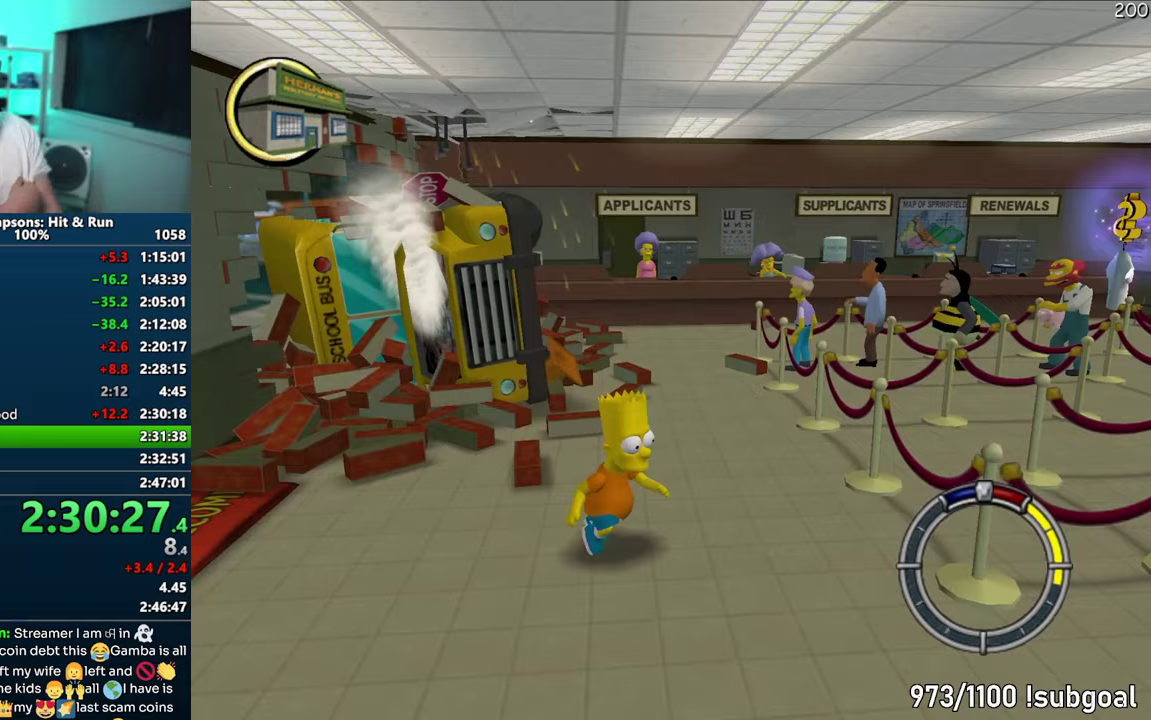
{"buttons": [], "events": []}
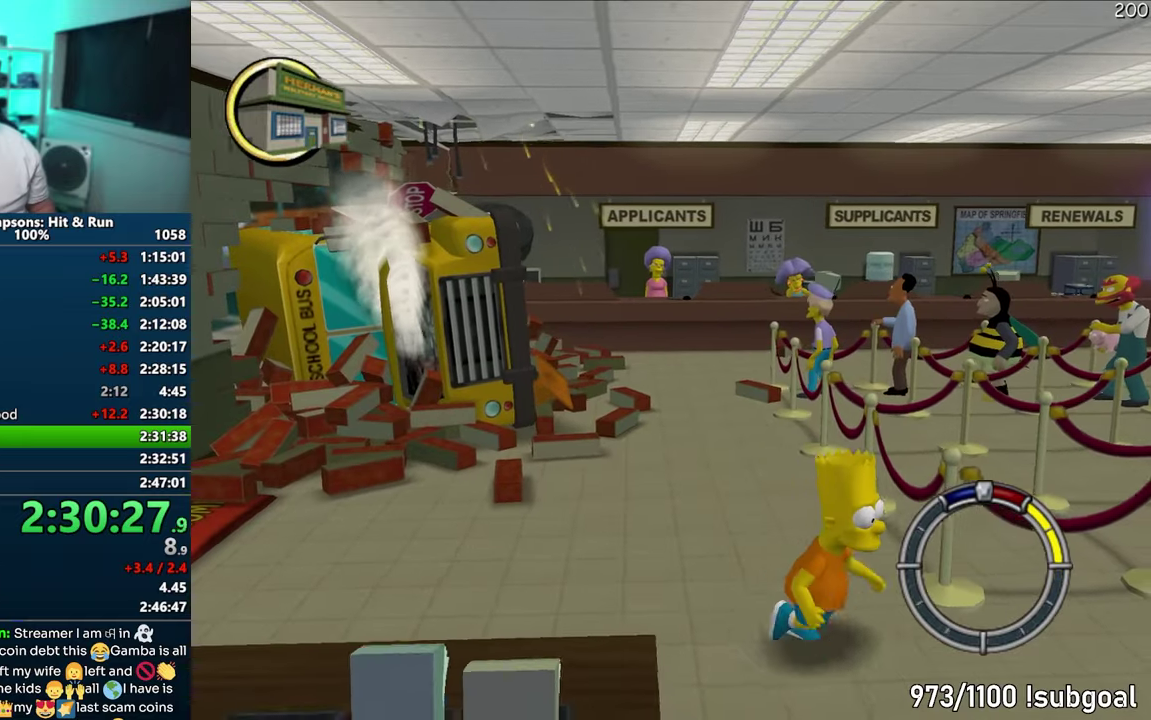
{"buttons": [], "events": [[100, "R2", "down"], [150, "R2", "up"], [417, "R2", "down"], [483, "R2", "up"]]}
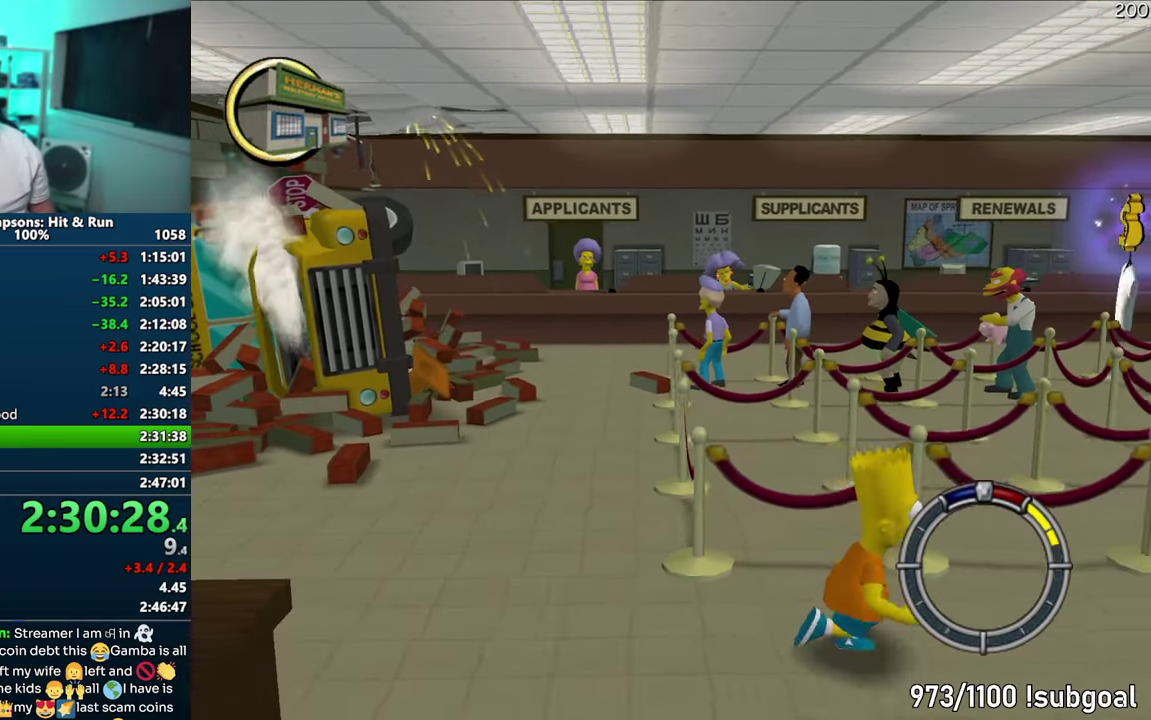
{"buttons": [], "events": [[67, "R2", "down"], [133, "R2", "up"], [233, "R2", "down"], [283, "R2", "up"], [367, "R2", "down"], [433, "R2", "up"]]}
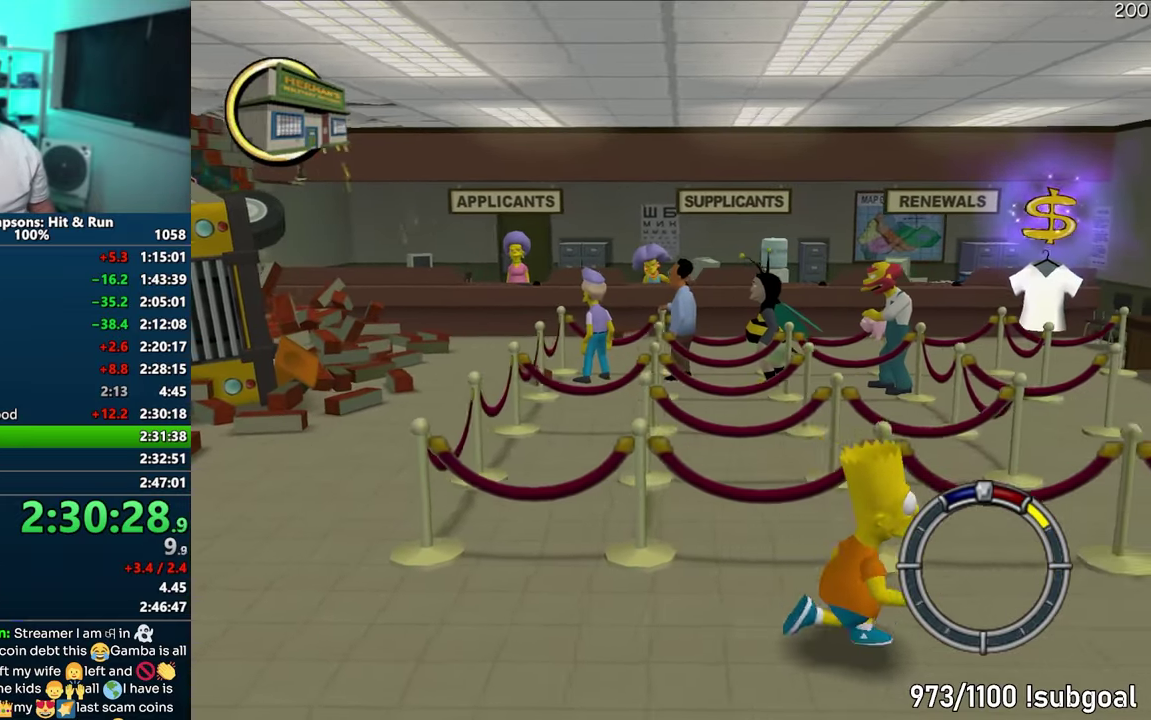
{"buttons": ["R2"], "events": [[33, "R2", "down"], [83, "R2", "up"], [183, "R2", "down"], [233, "R2", "up"], [333, "R2", "down"], [417, "R2", "up"], [483, "R2", "down"]]}
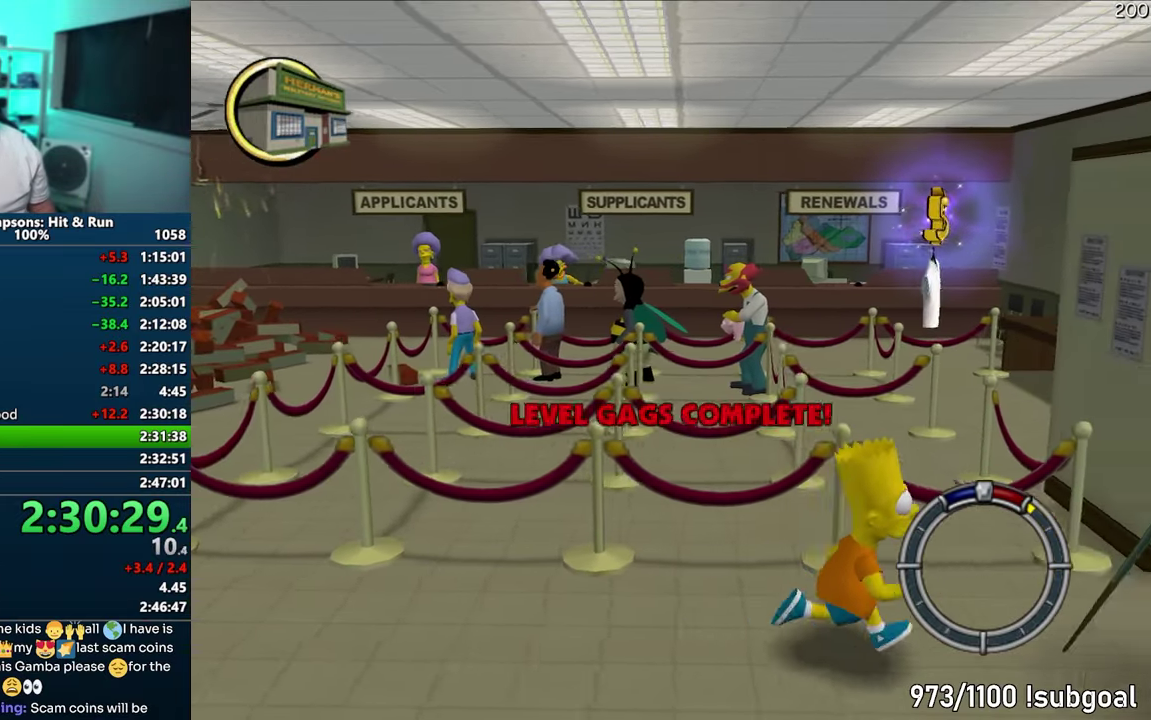
{"buttons": [], "events": [[50, "R2", "up"], [150, "R2", "down"], [217, "R2", "up"]]}